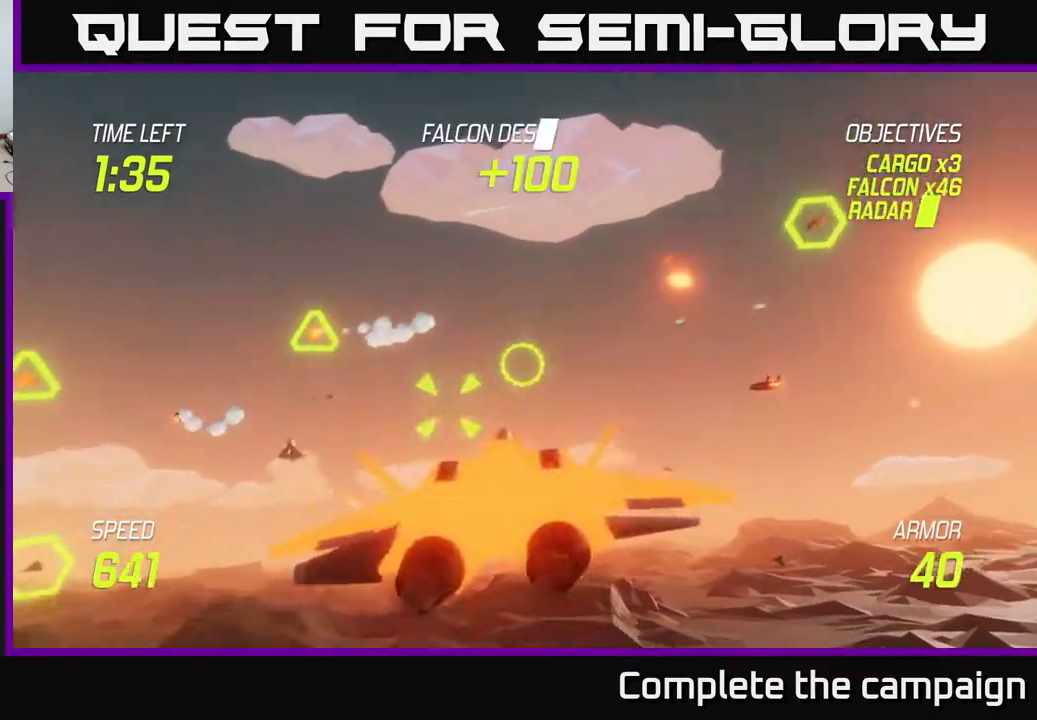
Gameplay with a controller (Xbox layout); each line is a JSON object with the inputs held at the frame after it. "events" lists button and stick changes between this image and that frame as [ms after this image, input, new state], when the widget could be followed in between.
{"buttons": ["R2"], "left_stick": "up-right", "right_stick": "center", "events": [[100, "L2", "up"], [100, "R2", "up"], [250, "R2", "down"], [317, "R2", "up"], [317, "left_stick", "up"], [483, "R2", "down"], [500, "left_stick", "up-right"]]}
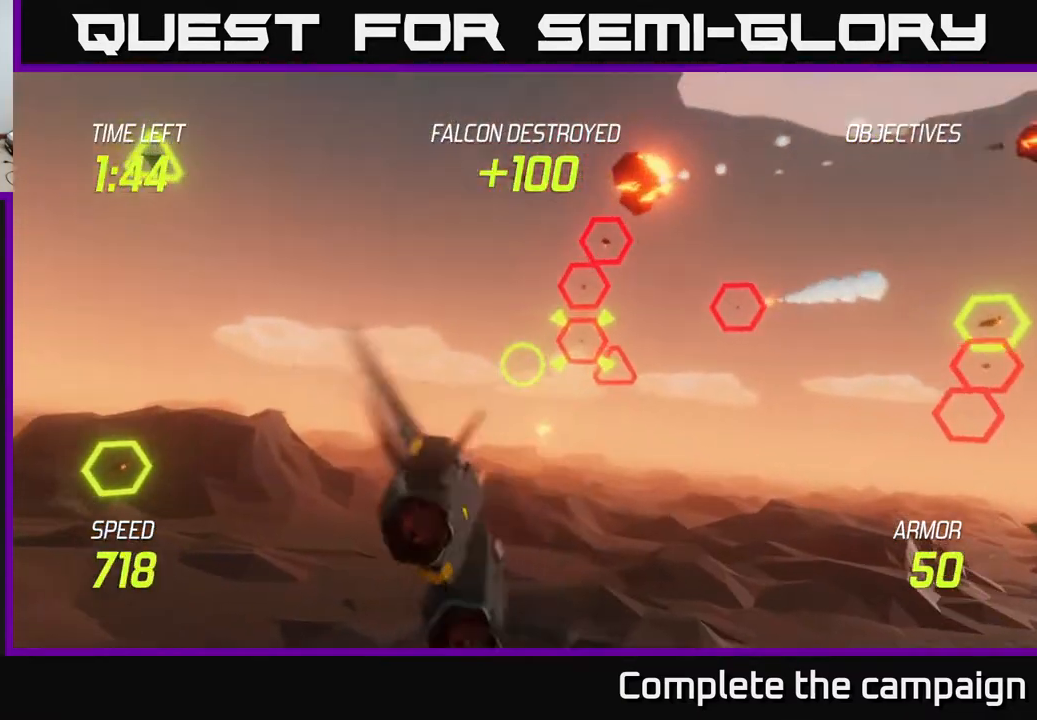
{"buttons": ["R2"], "left_stick": "right", "right_stick": "center", "events": [[117, "R2", "up"], [183, "left_stick", "down"], [217, "R2", "down"], [317, "left_stick", "center"], [333, "R2", "up"], [467, "left_stick", "right"], [483, "R2", "down"]]}
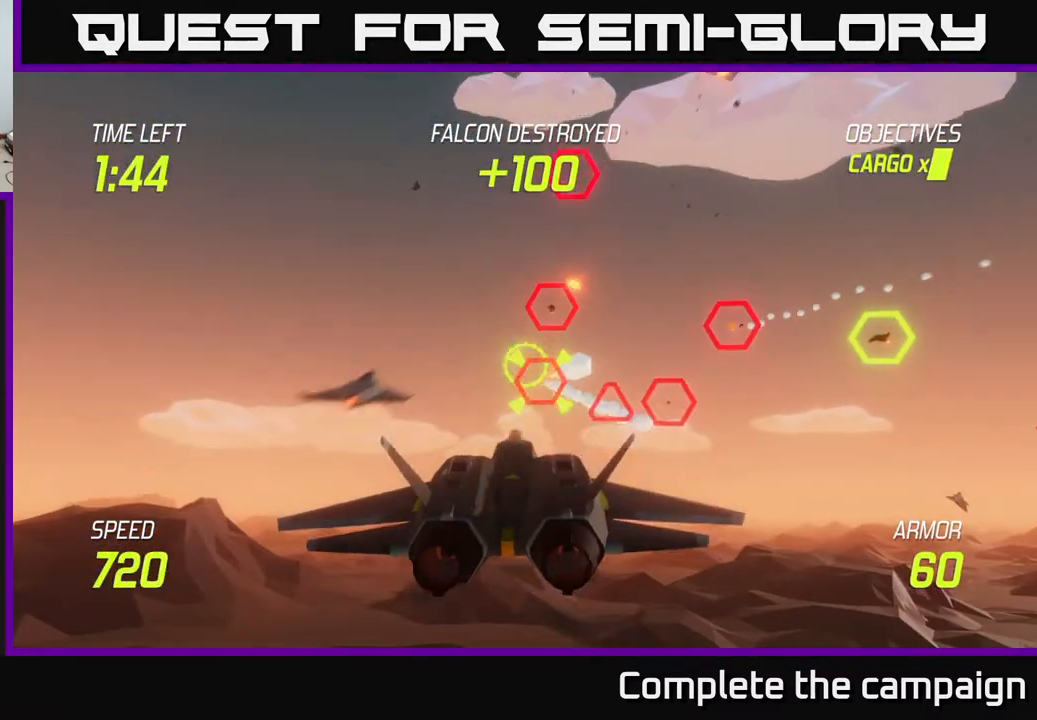
{"buttons": ["L2"], "left_stick": "up-right", "right_stick": "center", "events": [[50, "R2", "up"], [183, "L2", "down"], [333, "L2", "up"], [333, "left_stick", "up-left"], [500, "L2", "down"], [500, "left_stick", "up-right"]]}
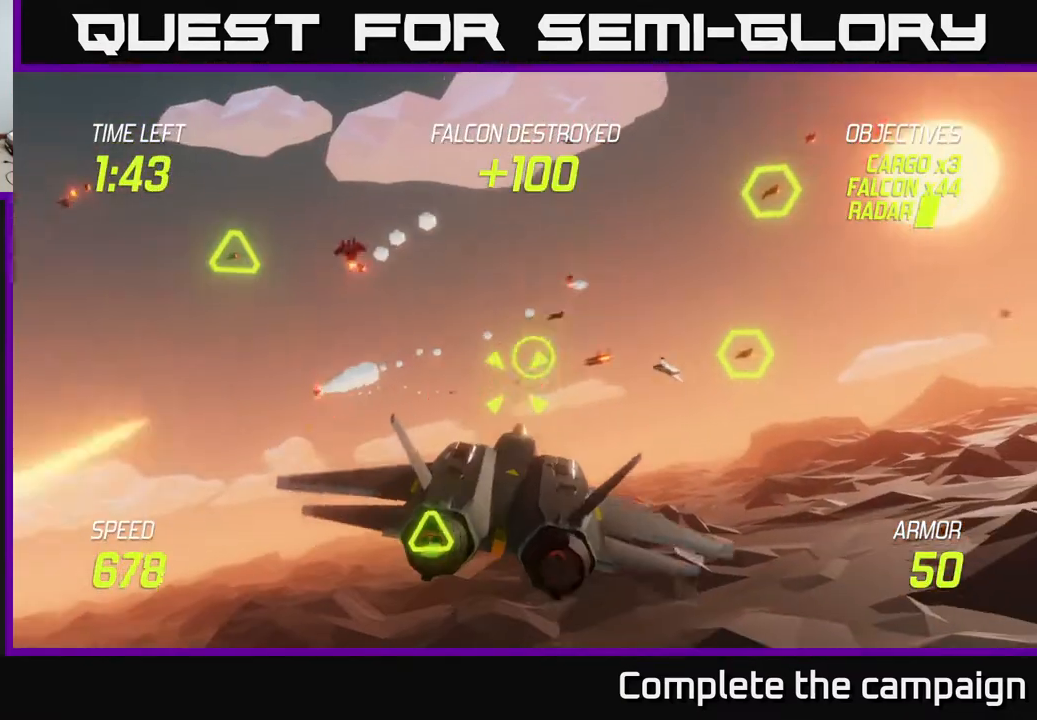
{"buttons": ["L2", "R2"], "left_stick": "right", "right_stick": "center", "events": [[167, "left_stick", "down-left"], [217, "L2", "up"], [283, "L2", "down"], [317, "R2", "down"], [317, "left_stick", "up-left"], [400, "L2", "up"], [400, "R2", "up"], [400, "left_stick", "right"], [450, "L2", "down"], [467, "R2", "down"]]}
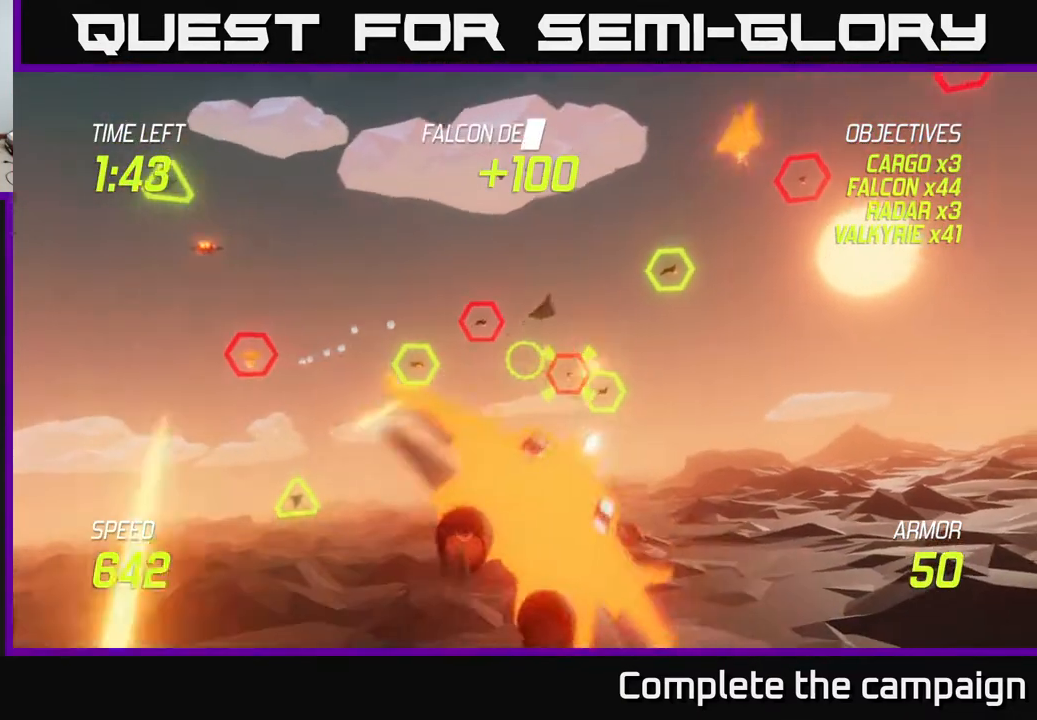
{"buttons": ["L2"], "left_stick": "down-left", "right_stick": "center", "events": [[33, "R2", "up"], [117, "left_stick", "left"], [133, "R2", "down"], [183, "L2", "up"], [200, "left_stick", "down-left"], [250, "R2", "up"], [267, "L2", "down"], [383, "L2", "up"], [467, "L2", "down"]]}
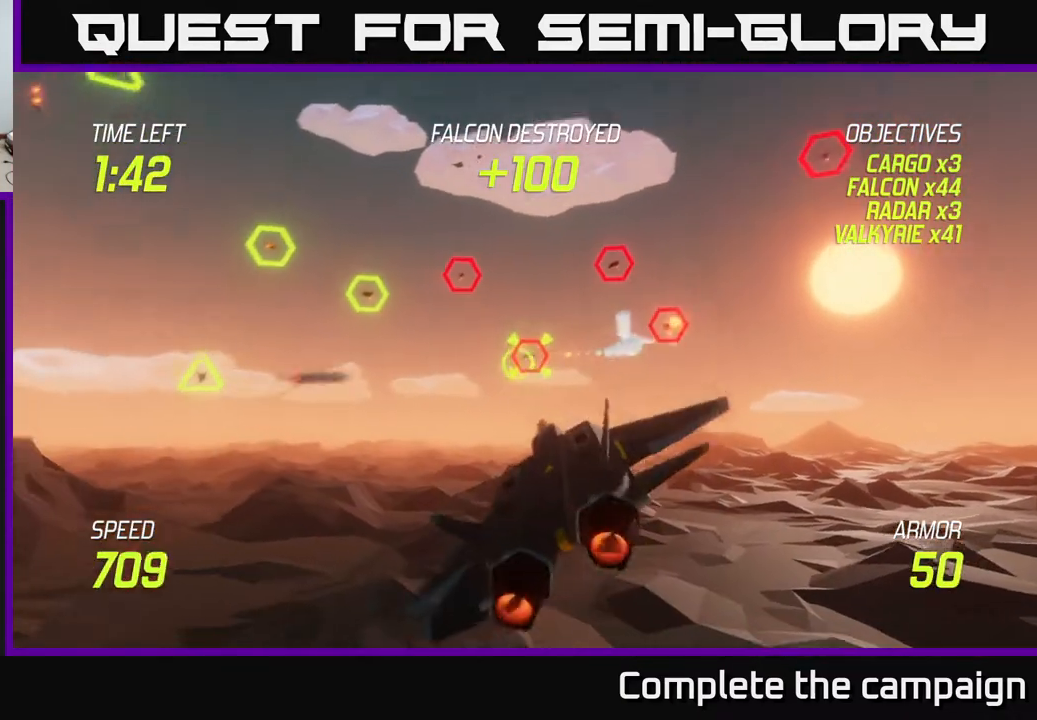
{"buttons": ["L2"], "left_stick": "up", "right_stick": "center", "events": [[83, "L2", "up"], [133, "L2", "down"], [367, "left_stick", "up"]]}
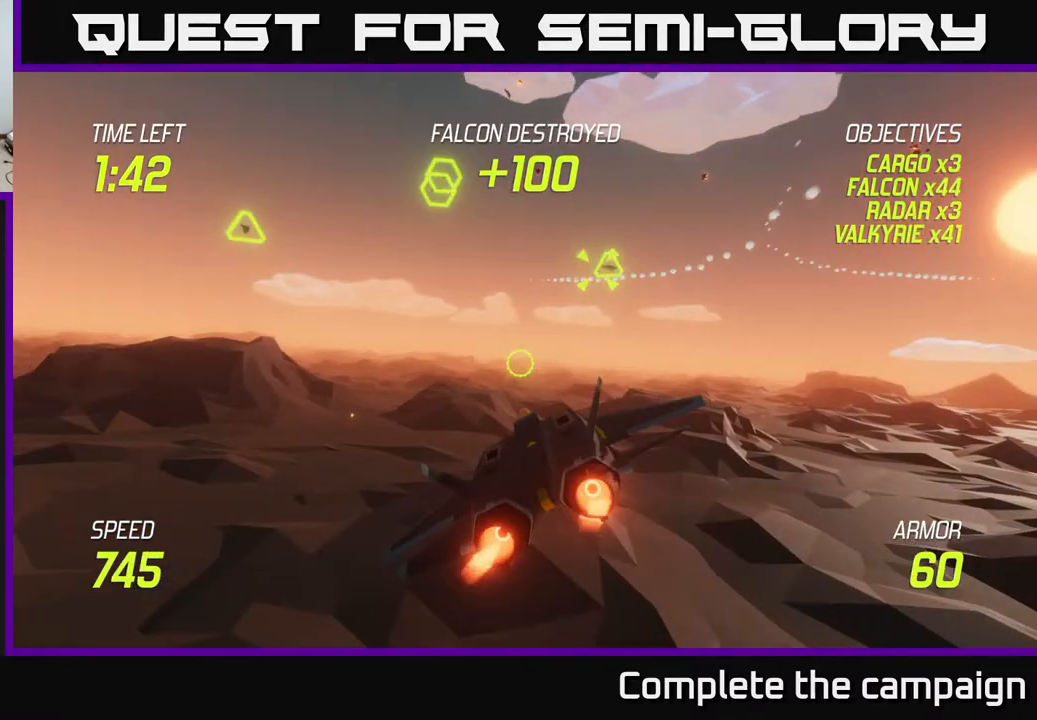
{"buttons": [], "left_stick": "up", "right_stick": "center", "events": [[117, "left_stick", "up-right"], [217, "R2", "down"], [250, "left_stick", "up"], [283, "L2", "up"], [317, "R2", "up"], [400, "R2", "down"], [500, "R2", "up"]]}
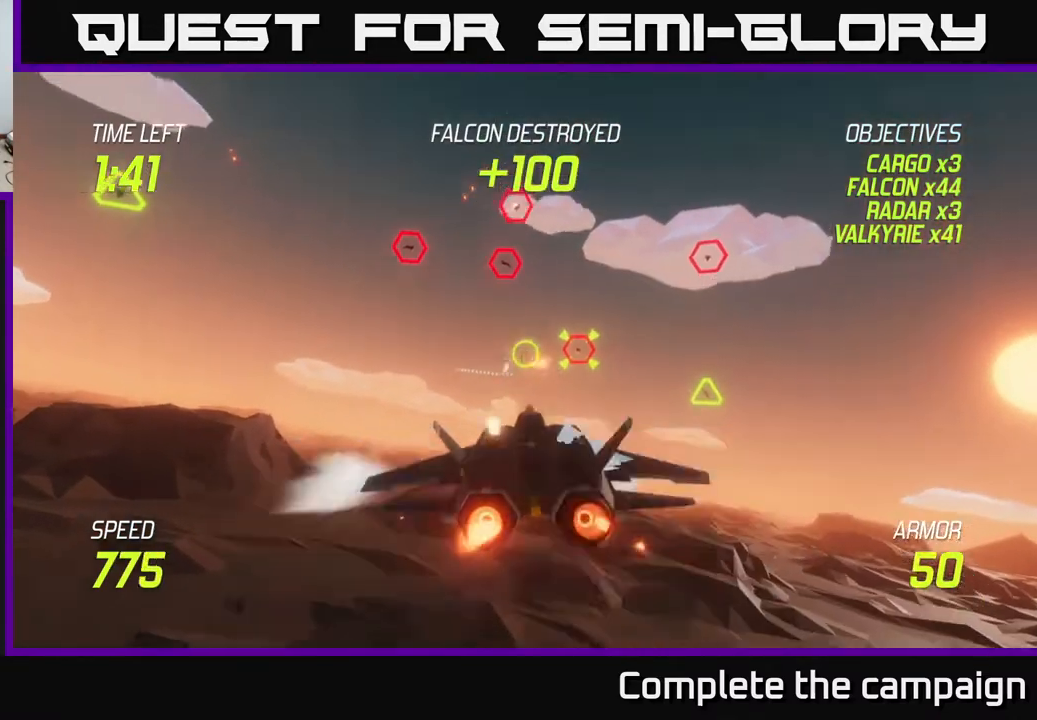
{"buttons": ["R2"], "left_stick": "right", "right_stick": "center", "events": [[33, "left_stick", "left"], [83, "R2", "down"], [167, "left_stick", "right"], [183, "R2", "up"], [200, "L2", "down"], [300, "R2", "down"], [350, "L2", "up"], [383, "R2", "up"], [400, "L2", "down"], [450, "R2", "down"], [500, "L2", "up"]]}
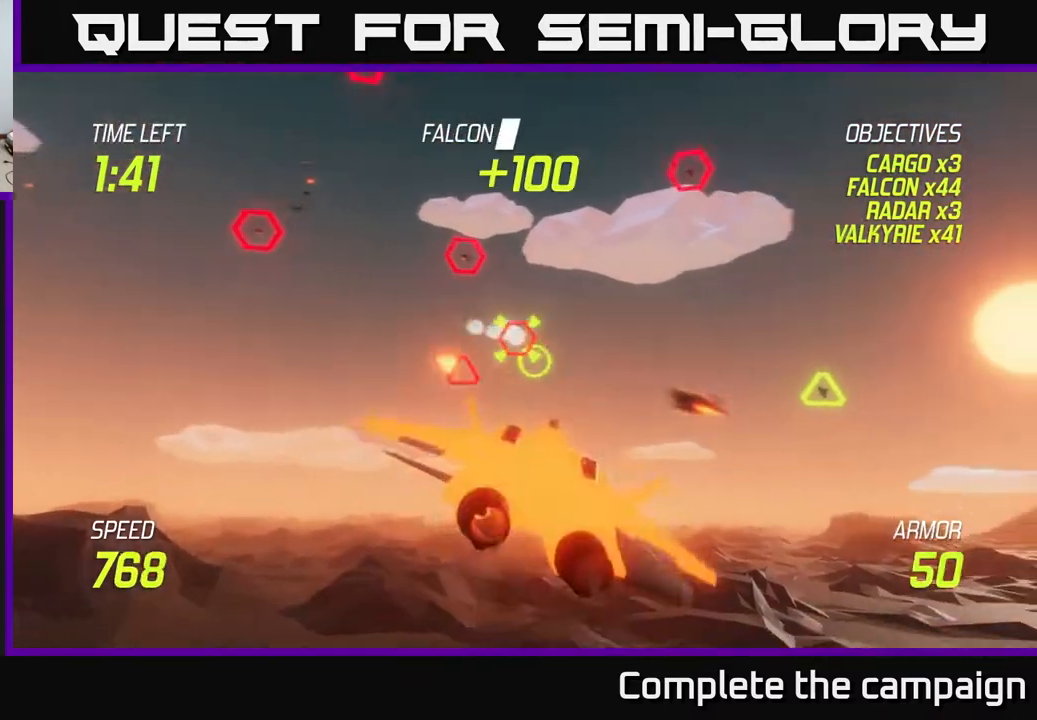
{"buttons": [], "left_stick": "left", "right_stick": "center", "events": [[33, "R2", "up"], [67, "L2", "down"], [133, "R2", "down"], [217, "L2", "up"], [250, "R2", "up"], [283, "left_stick", "left"], [300, "L2", "down"], [417, "L2", "up"]]}
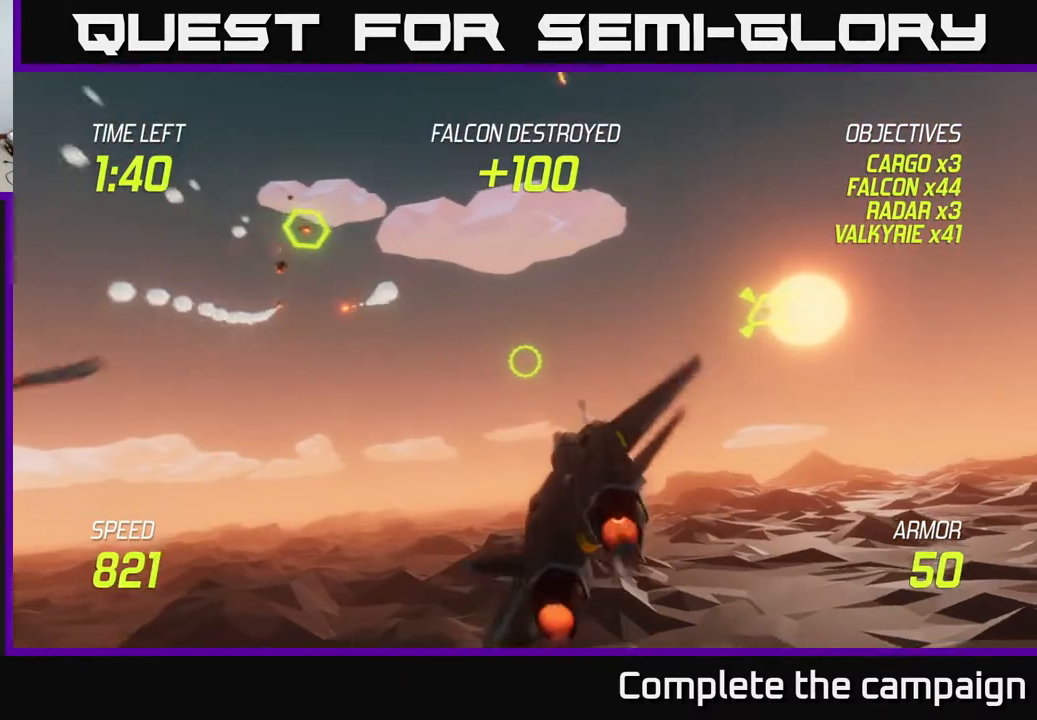
{"buttons": ["R2"], "left_stick": "up-left", "right_stick": "center", "events": [[67, "left_stick", "up-left"], [167, "L2", "down"], [317, "L2", "up"], [500, "R2", "down"]]}
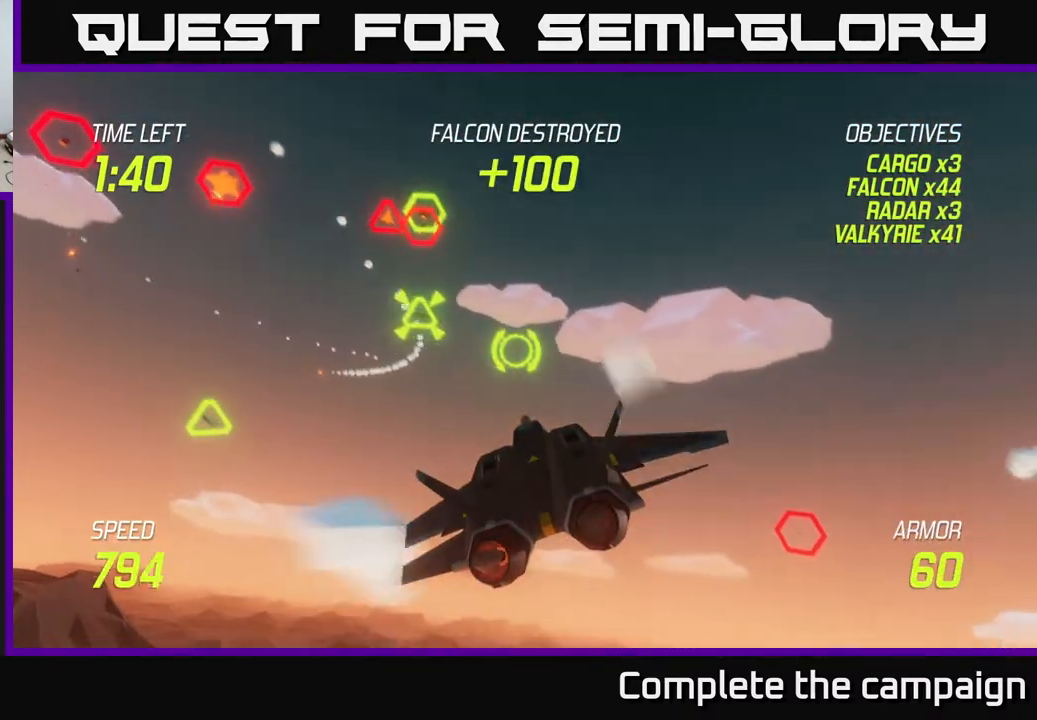
{"buttons": [], "left_stick": "left", "right_stick": "center", "events": [[100, "R2", "up"], [200, "R2", "down"], [283, "R2", "up"], [433, "R2", "down"], [483, "left_stick", "left"], [500, "R2", "up"]]}
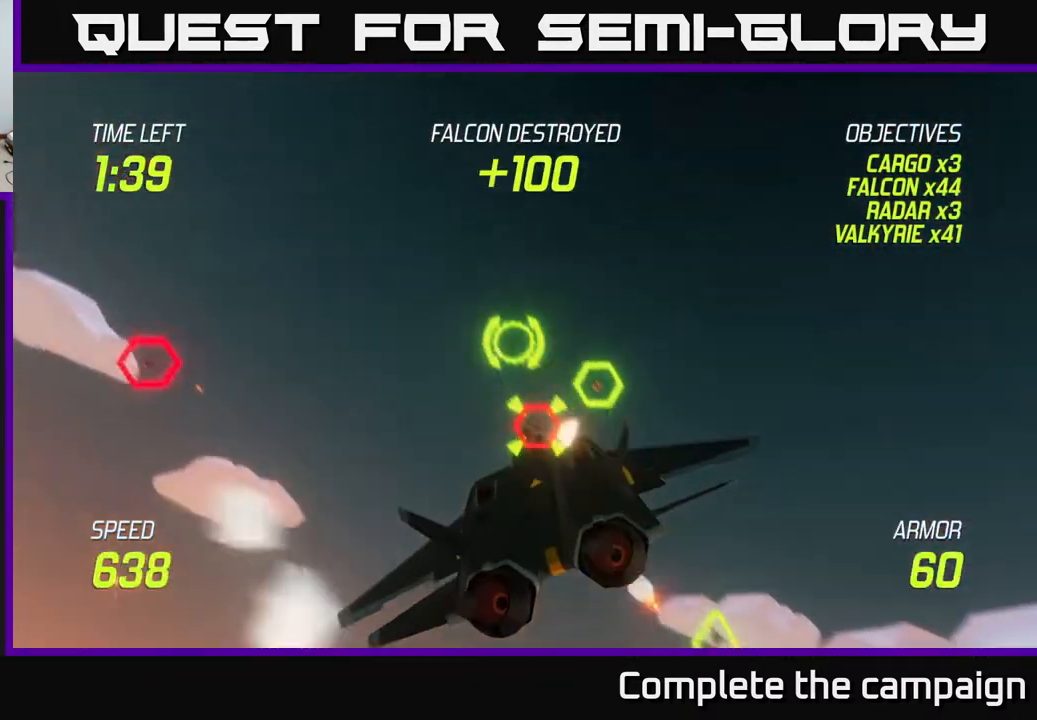
{"buttons": ["L2", "R2"], "left_stick": "down-right", "right_stick": "center", "events": [[17, "L2", "down"], [17, "left_stick", "down-left"], [117, "L2", "up"], [117, "R2", "down"], [167, "left_stick", "down"], [183, "R2", "up"], [217, "L2", "down"], [267, "left_stick", "down-right"], [317, "R2", "down"], [333, "L2", "up"], [367, "R2", "up"], [417, "L2", "down"], [450, "R2", "down"]]}
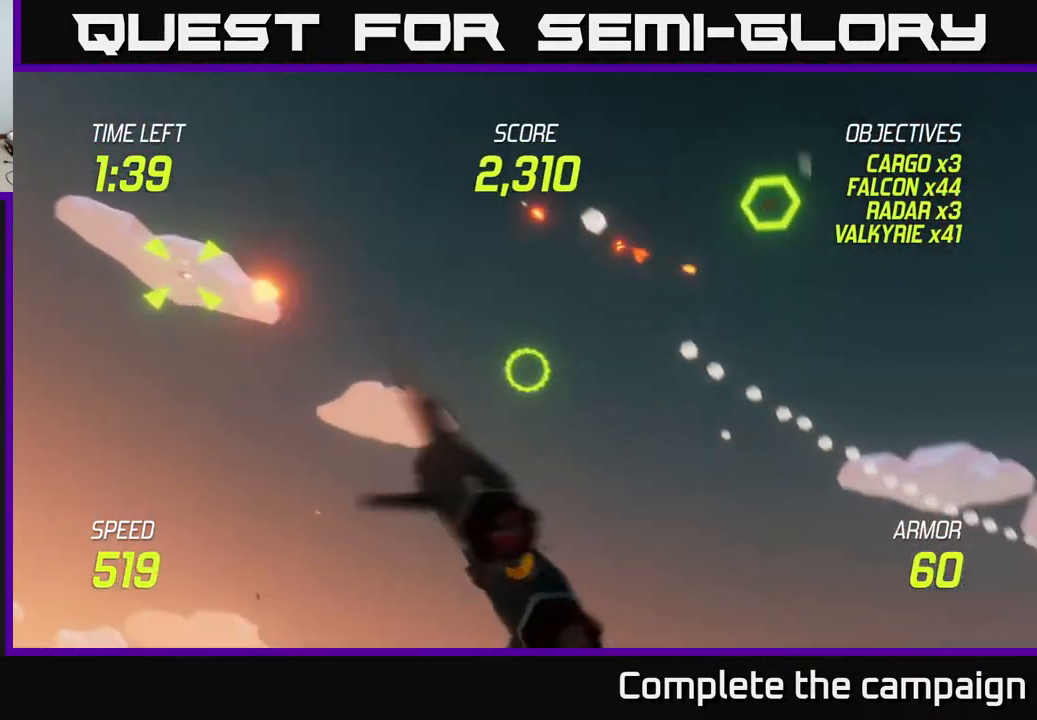
{"buttons": [], "left_stick": "up-left", "right_stick": "center", "events": [[17, "L2", "up"], [50, "R2", "up"], [100, "L2", "down"], [267, "L2", "up"], [350, "left_stick", "up-right"], [383, "R2", "down"], [433, "left_stick", "up-left"], [500, "R2", "up"]]}
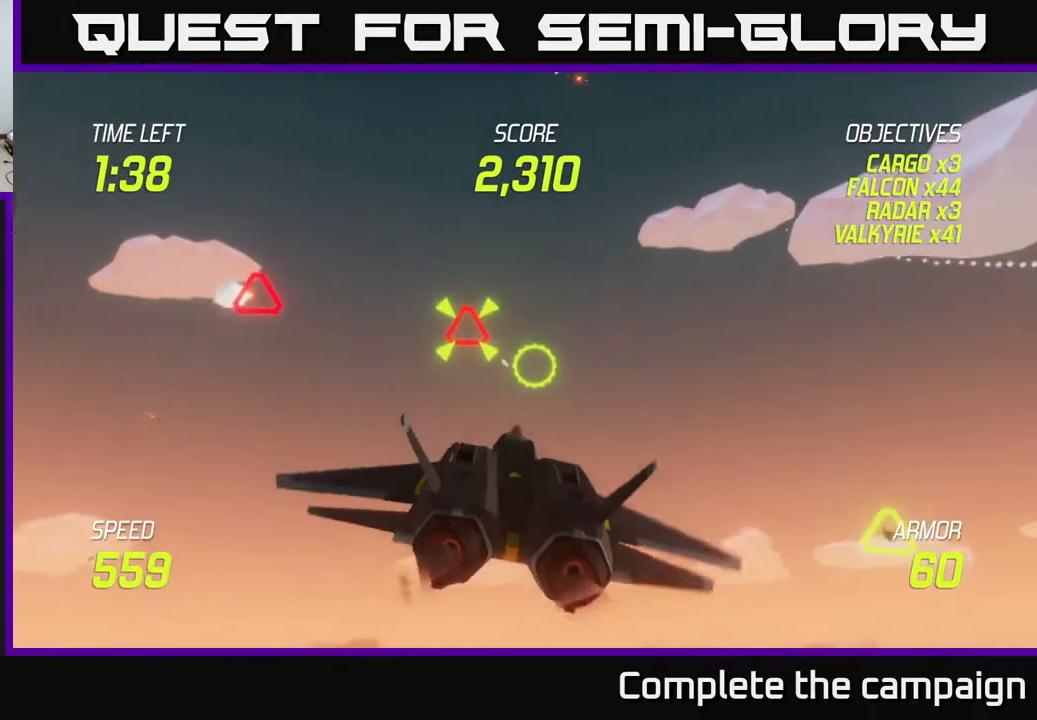
{"buttons": [], "left_stick": "down-left", "right_stick": "center", "events": [[117, "R2", "down"], [133, "left_stick", "up-right"], [200, "R2", "up"], [200, "left_stick", "center"], [250, "left_stick", "down-left"], [283, "R2", "down"], [367, "R2", "up"], [383, "L2", "down"], [500, "L2", "up"]]}
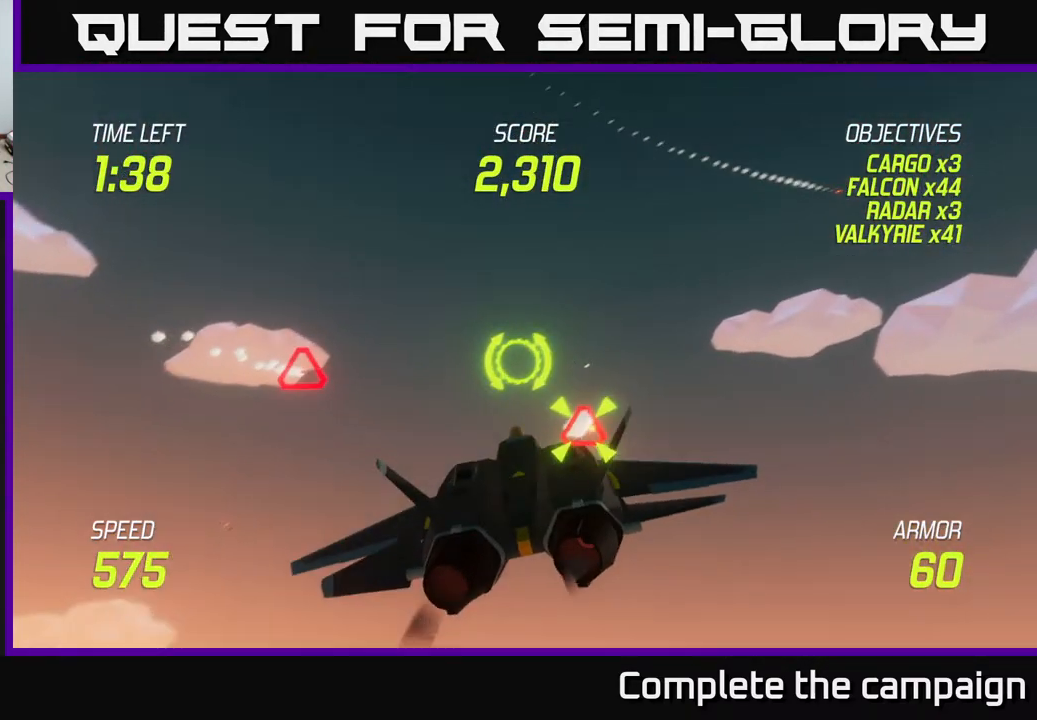
{"buttons": [], "left_stick": "down", "right_stick": "center", "events": [[100, "L2", "down"], [100, "left_stick", "up-left"], [217, "L2", "up"], [333, "left_stick", "up"], [400, "R2", "down"], [450, "left_stick", "center"], [483, "R2", "up"], [500, "left_stick", "down"]]}
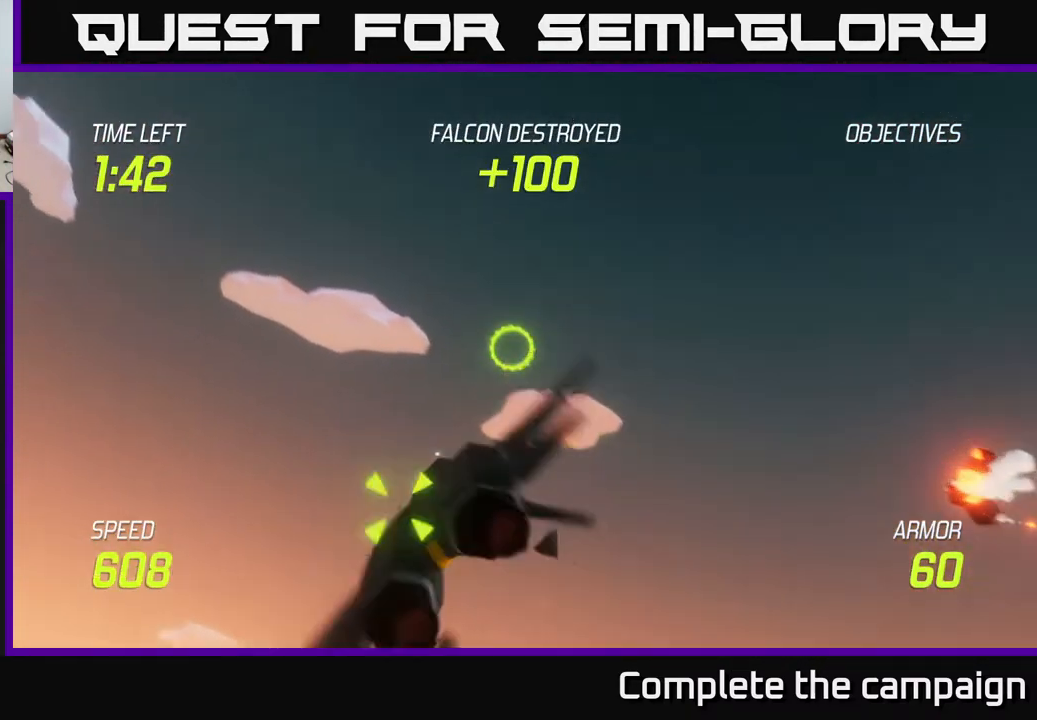
{"buttons": [], "left_stick": "down-left", "right_stick": "center", "events": [[17, "left_stick", "down-right"], [67, "R2", "down"], [150, "left_stick", "center"], [167, "R2", "up"], [217, "left_stick", "down-left"], [283, "R2", "down"], [367, "R2", "up"], [400, "L2", "down"], [483, "L2", "up"]]}
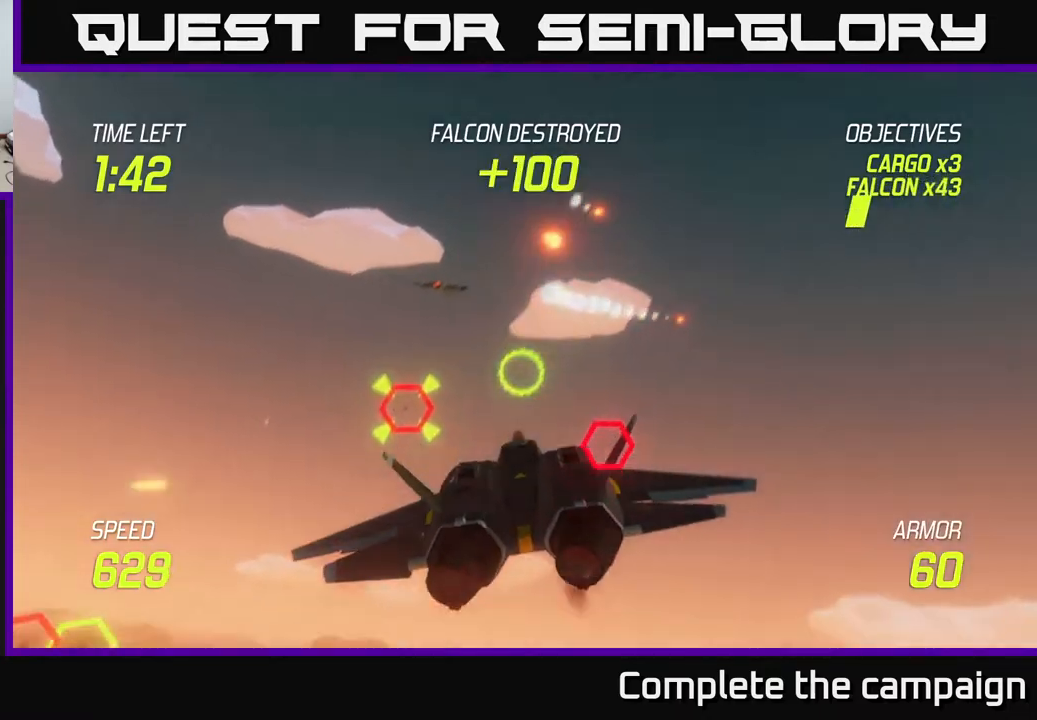
{"buttons": ["R2"], "left_stick": "right", "right_stick": "center", "events": [[83, "L2", "down"], [83, "left_stick", "left"], [200, "R2", "down"], [217, "L2", "up"], [233, "left_stick", "up-left"], [300, "R2", "up"], [433, "R2", "down"], [433, "left_stick", "up-right"], [500, "left_stick", "right"]]}
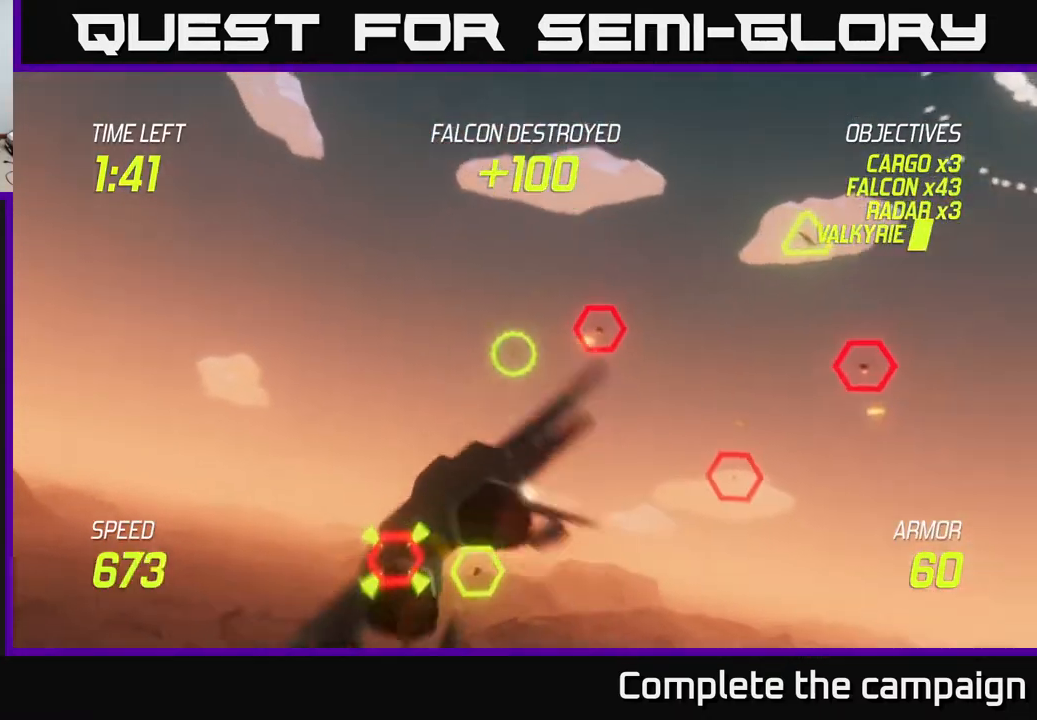
{"buttons": [], "left_stick": "center", "right_stick": "center", "events": [[33, "R2", "up"], [83, "left_stick", "down-right"], [150, "R2", "down"], [200, "left_stick", "center"], [250, "R2", "up"], [250, "left_stick", "down"], [350, "R2", "down"], [367, "left_stick", "center"], [433, "R2", "up"]]}
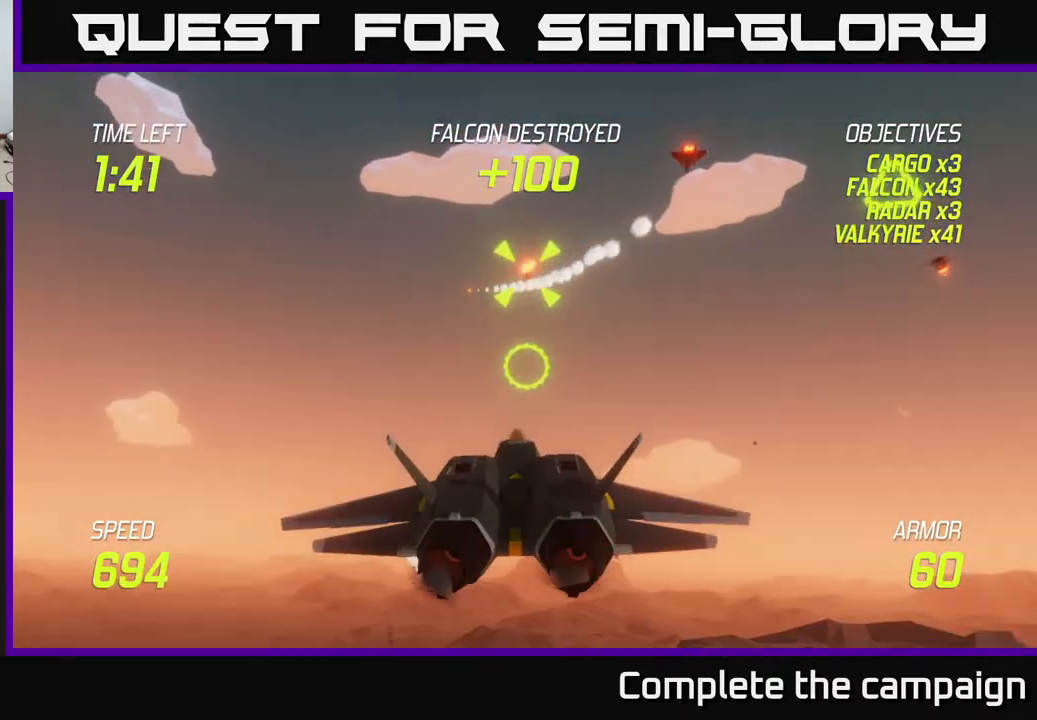
{"buttons": ["R2"], "left_stick": "up", "right_stick": "center", "events": [[50, "R2", "down"], [67, "left_stick", "up"], [133, "R2", "up"], [267, "R2", "down"], [367, "R2", "up"], [483, "R2", "down"]]}
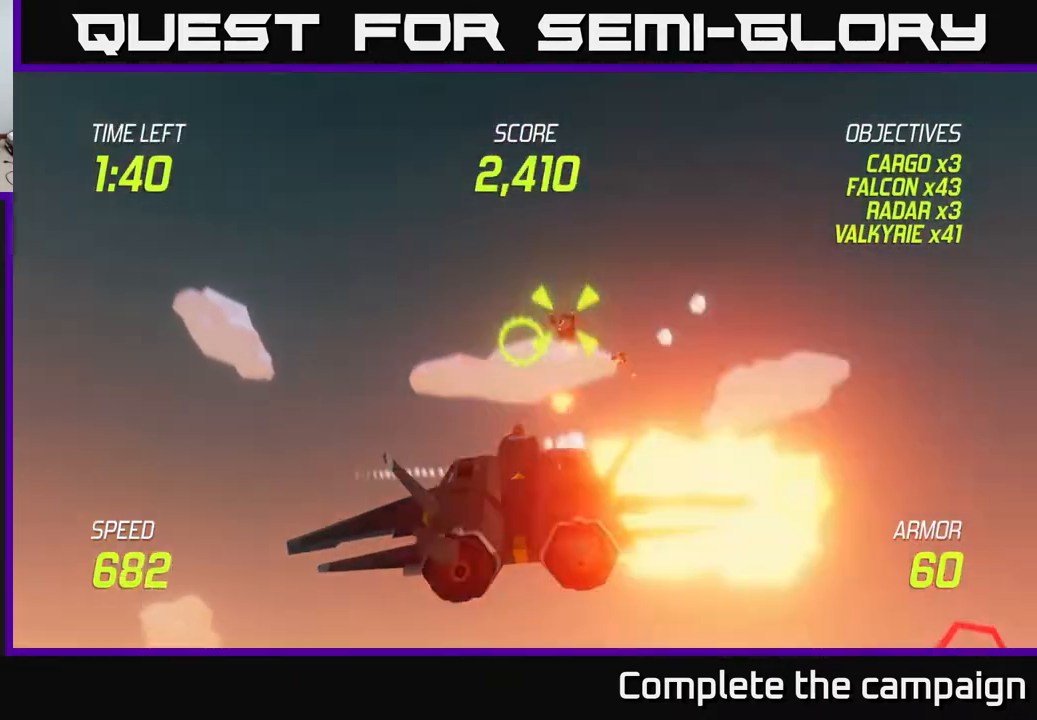
{"buttons": ["L2"], "left_stick": "down-right", "right_stick": "center", "events": [[33, "left_stick", "down-right"], [50, "L2", "down"], [67, "R2", "up"], [183, "L2", "up"], [267, "L2", "down"], [383, "L2", "up"], [433, "L2", "down"]]}
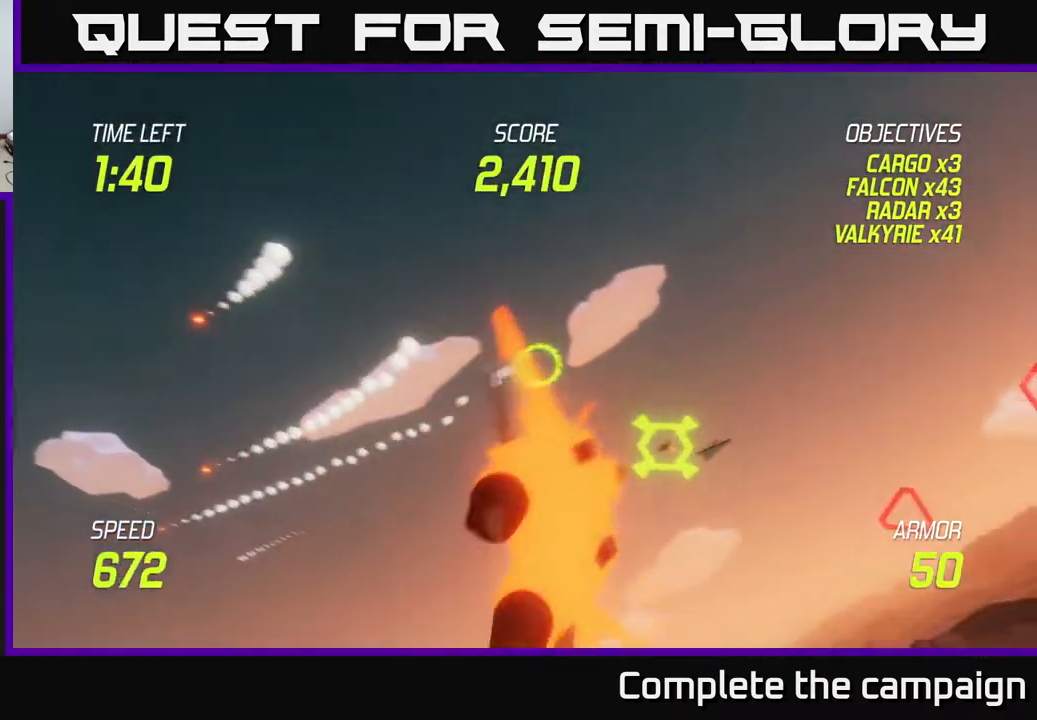
{"buttons": ["L2"], "left_stick": "down-right", "right_stick": "center", "events": [[250, "left_stick", "down"], [400, "left_stick", "down-right"]]}
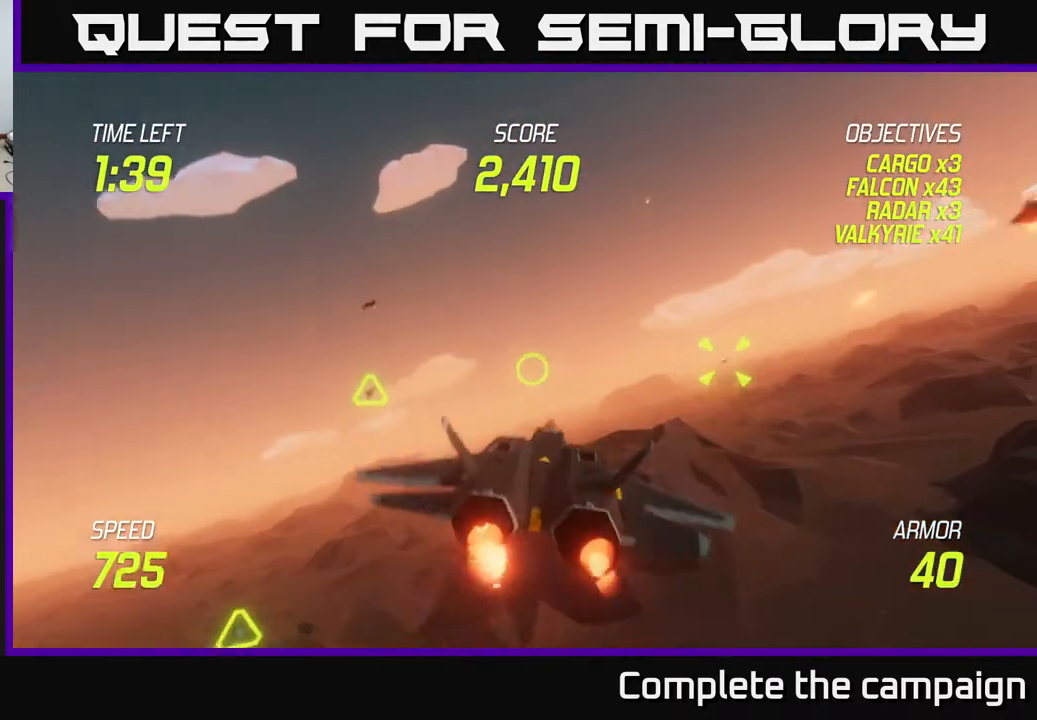
{"buttons": ["L2"], "left_stick": "down-left", "right_stick": "center", "events": [[83, "left_stick", "down-left"], [200, "left_stick", "down-right"], [350, "left_stick", "down-left"]]}
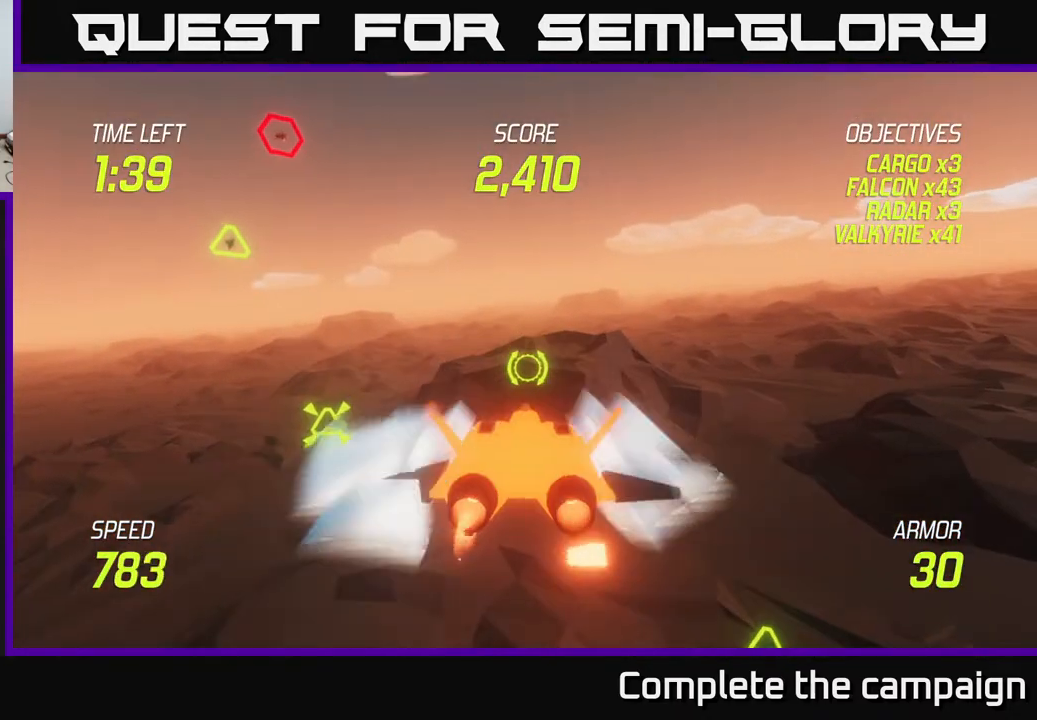
{"buttons": ["L2", "R2"], "left_stick": "right", "right_stick": "center", "events": [[67, "R2", "down"], [100, "L2", "up"], [150, "R2", "up"], [200, "left_stick", "right"], [233, "R2", "down"], [317, "R2", "up"], [417, "R2", "down"], [500, "L2", "down"]]}
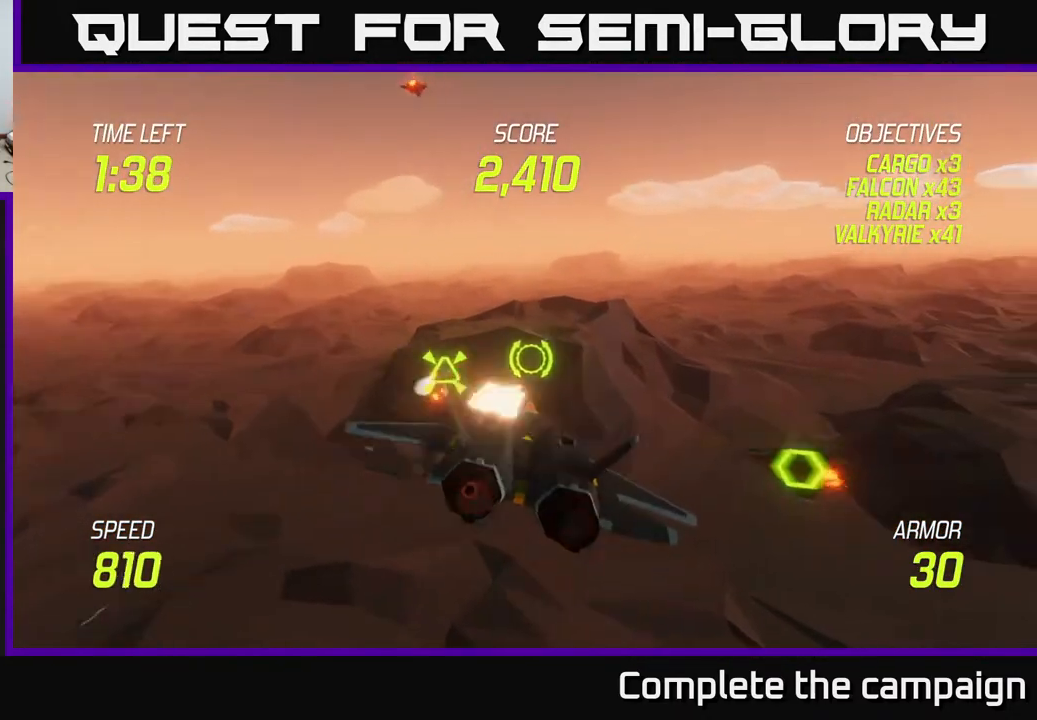
{"buttons": ["R2"], "left_stick": "up-right", "right_stick": "center", "events": [[17, "R2", "up"], [117, "L2", "up"], [183, "L2", "down"], [400, "R2", "down"], [483, "left_stick", "up-right"], [500, "L2", "up"]]}
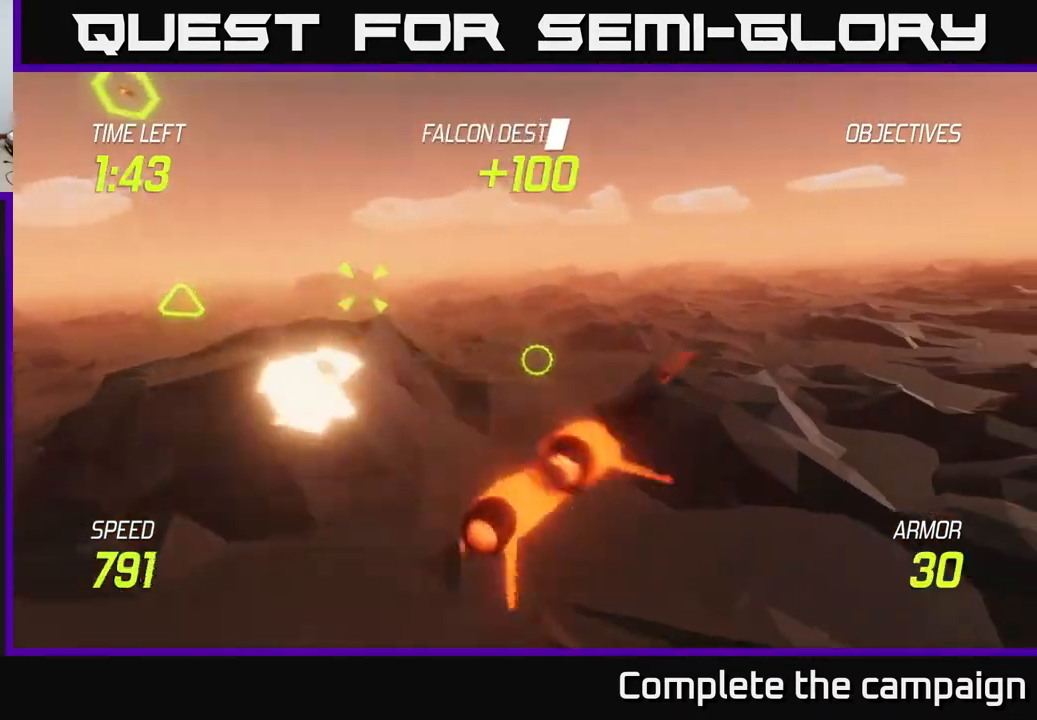
{"buttons": [], "left_stick": "up", "right_stick": "center", "events": [[17, "R2", "up"], [133, "R2", "down"], [250, "R2", "up"], [350, "R2", "down"], [350, "left_stick", "up"], [467, "R2", "up"]]}
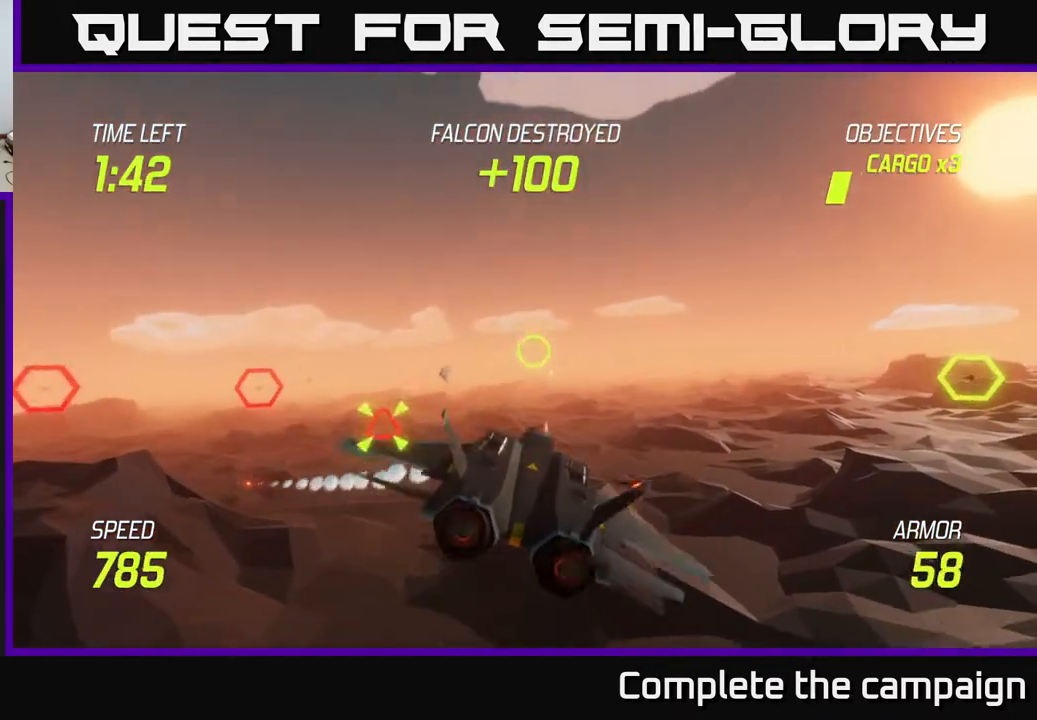
{"buttons": ["L2"], "left_stick": "down-right", "right_stick": "center", "events": [[33, "R2", "down"], [167, "R2", "up"], [200, "left_stick", "down-right"], [217, "L2", "down"], [350, "L2", "up"], [433, "L2", "down"]]}
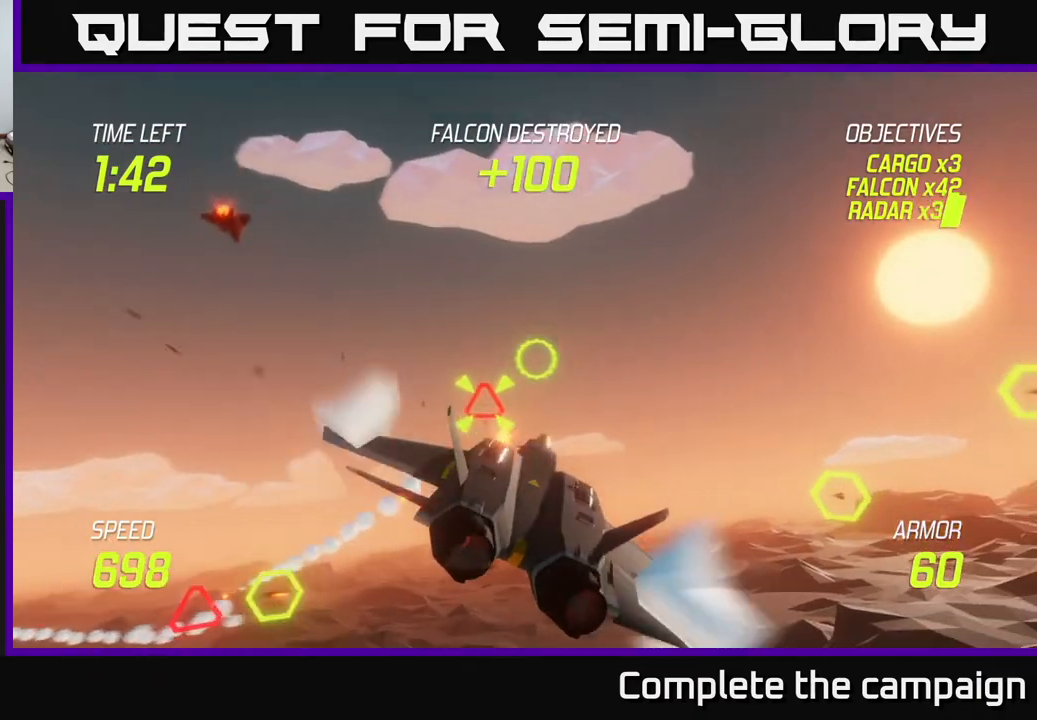
{"buttons": [], "left_stick": "left", "right_stick": "center", "events": [[50, "left_stick", "right"], [183, "left_stick", "up"], [267, "left_stick", "left"], [367, "R2", "down"], [400, "L2", "up"], [500, "R2", "up"]]}
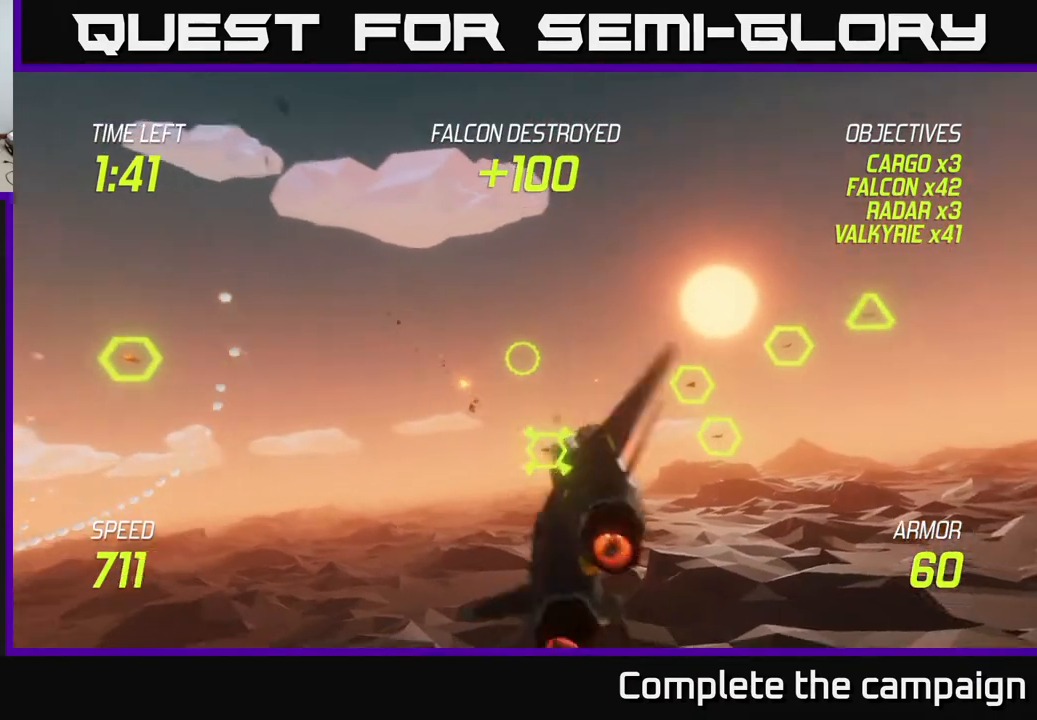
{"buttons": ["L2", "R2"], "left_stick": "down", "right_stick": "center", "events": [[33, "left_stick", "up-left"], [100, "R2", "down"], [200, "R2", "up"], [333, "R2", "down"], [383, "left_stick", "down-left"], [400, "R2", "up"], [450, "left_stick", "down"], [483, "L2", "down"], [500, "R2", "down"]]}
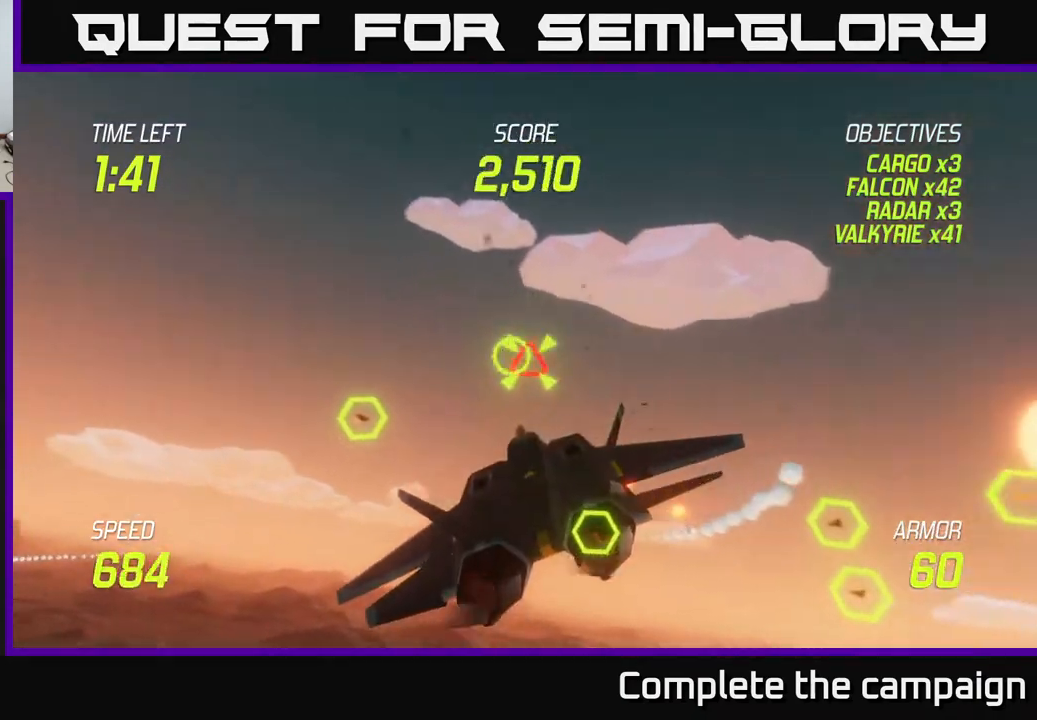
{"buttons": ["L2", "R2"], "left_stick": "right", "right_stick": "center", "events": [[17, "left_stick", "down-right"], [83, "L2", "up"], [100, "R2", "up"], [183, "L2", "down"], [200, "R2", "down"], [300, "L2", "up"], [300, "R2", "up"], [300, "left_stick", "right"], [383, "L2", "down"], [483, "R2", "down"]]}
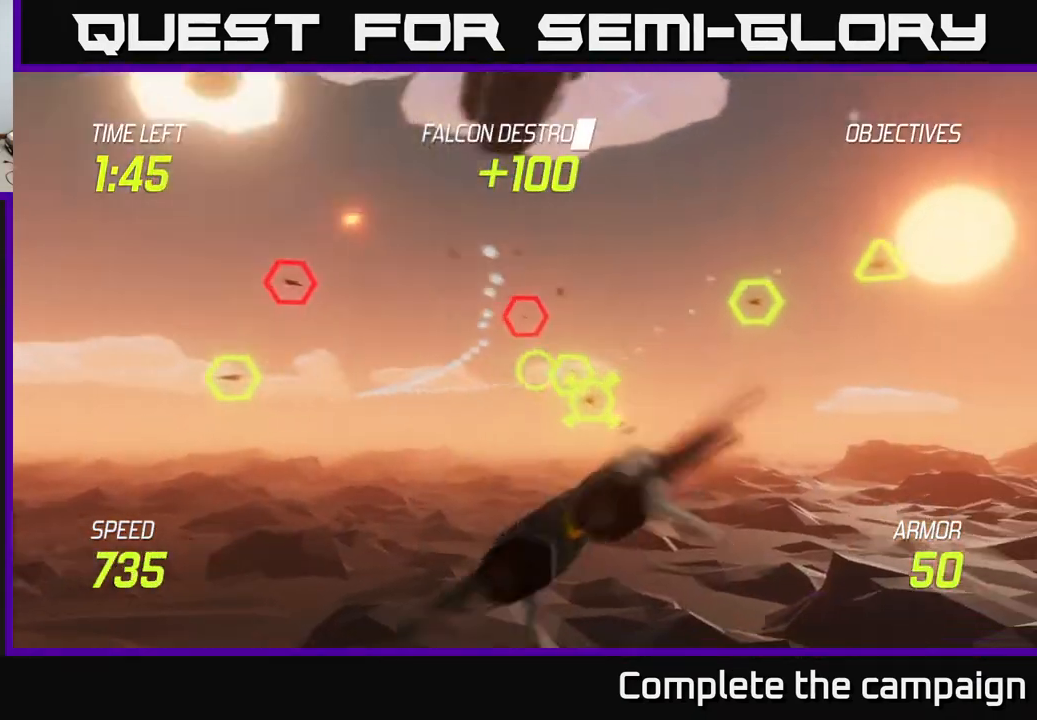
{"buttons": ["L2"], "left_stick": "right", "right_stick": "center", "events": [[33, "L2", "up"], [83, "R2", "up"], [200, "R2", "down"], [283, "R2", "up"], [400, "L2", "down"]]}